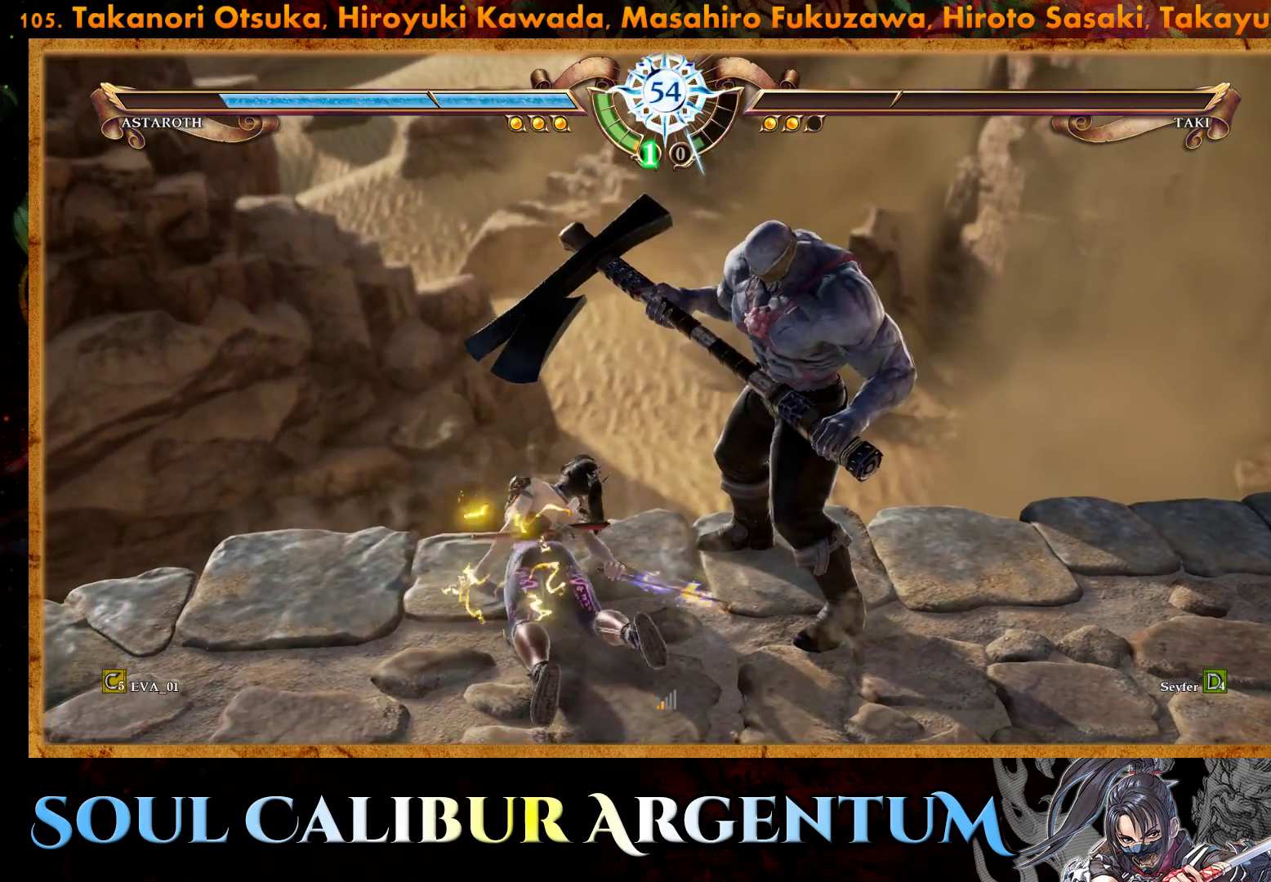
Gameplay with a controller (PlayStation layout); each line is a JSON object with the inputs held at the frame after it. "events" lists button and stick changes between this image and that frame as [ms after this image, input, new state], when the widget could be followed in between. Not read: left_stick.
{"buttons": [], "right_stick": "center", "events": []}
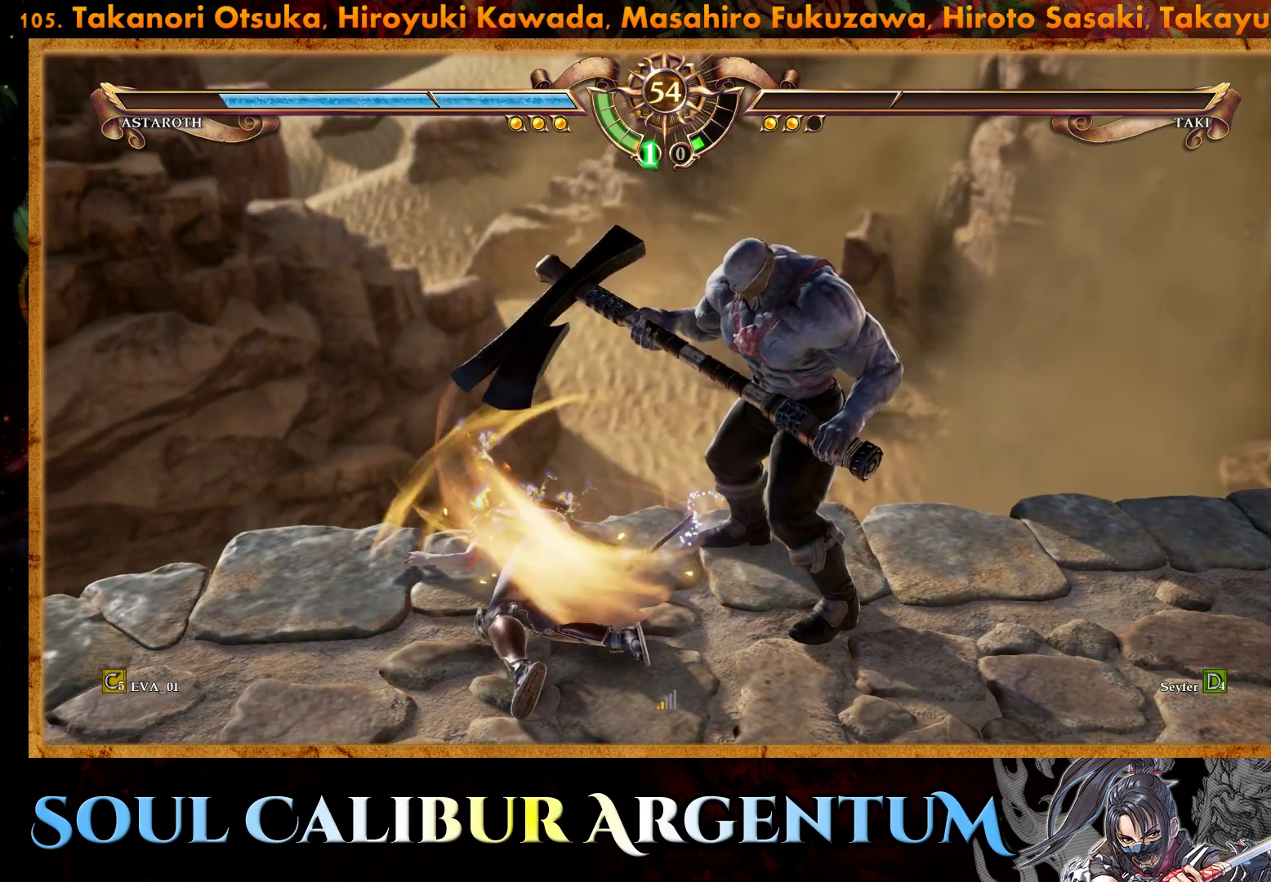
{"buttons": [], "right_stick": "center", "events": []}
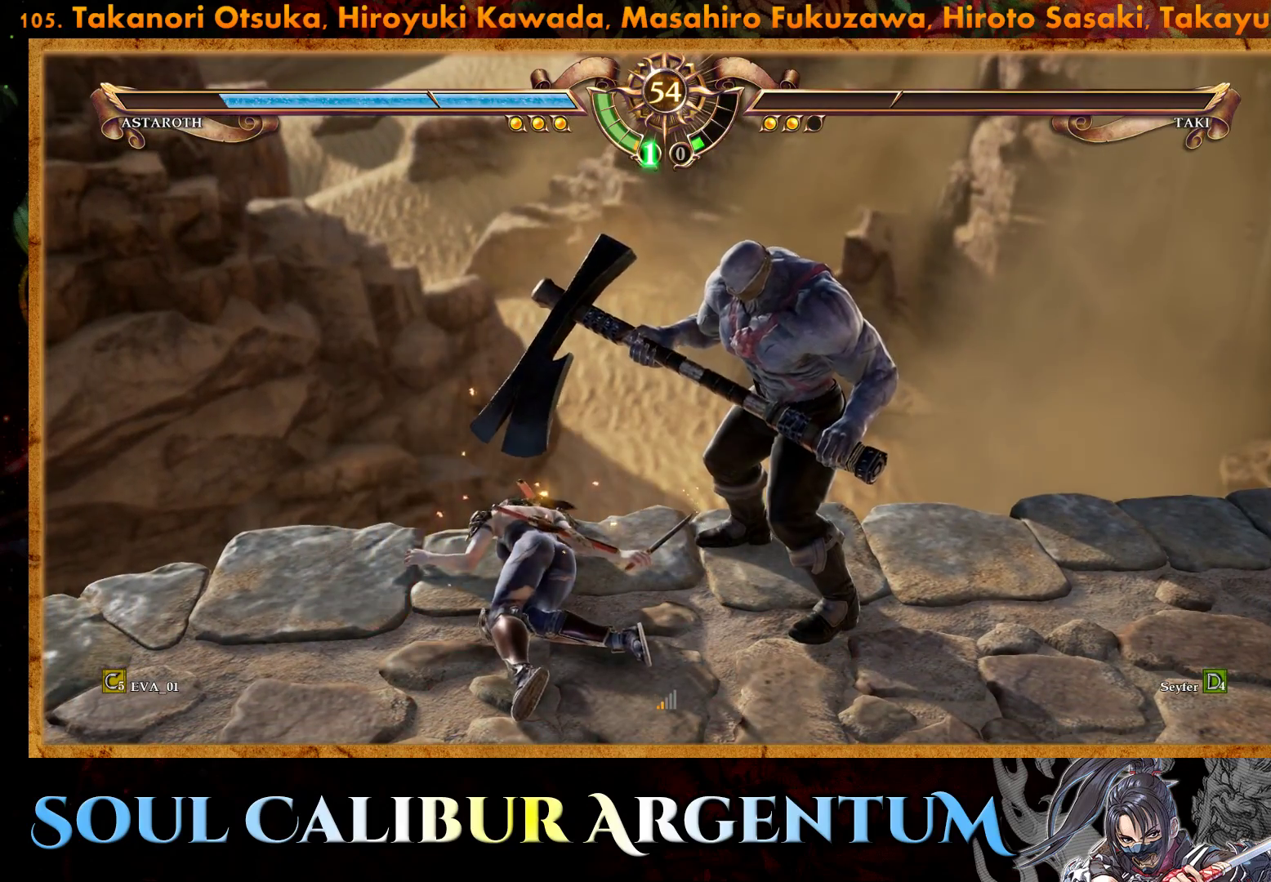
{"buttons": [], "right_stick": "center", "events": []}
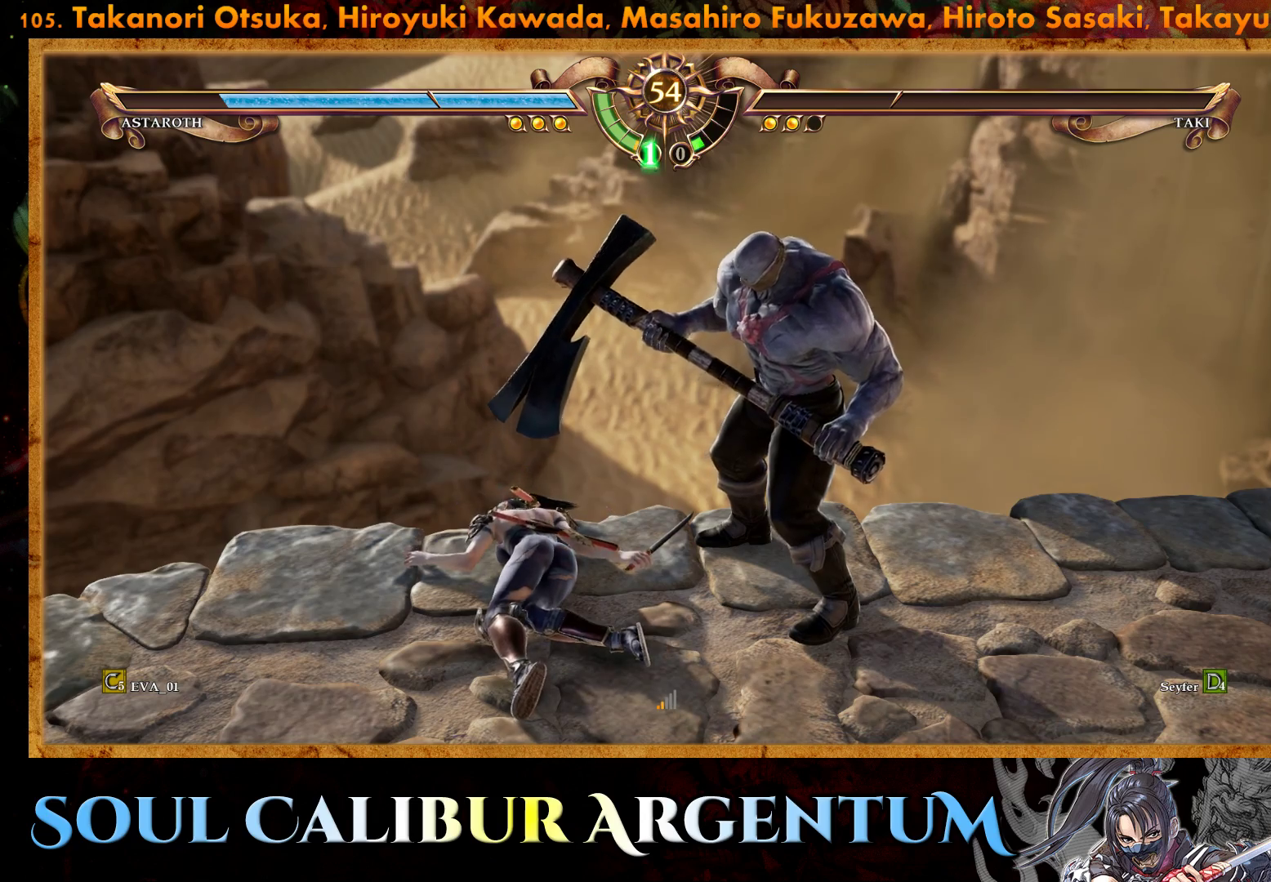
{"buttons": [], "right_stick": "center", "events": []}
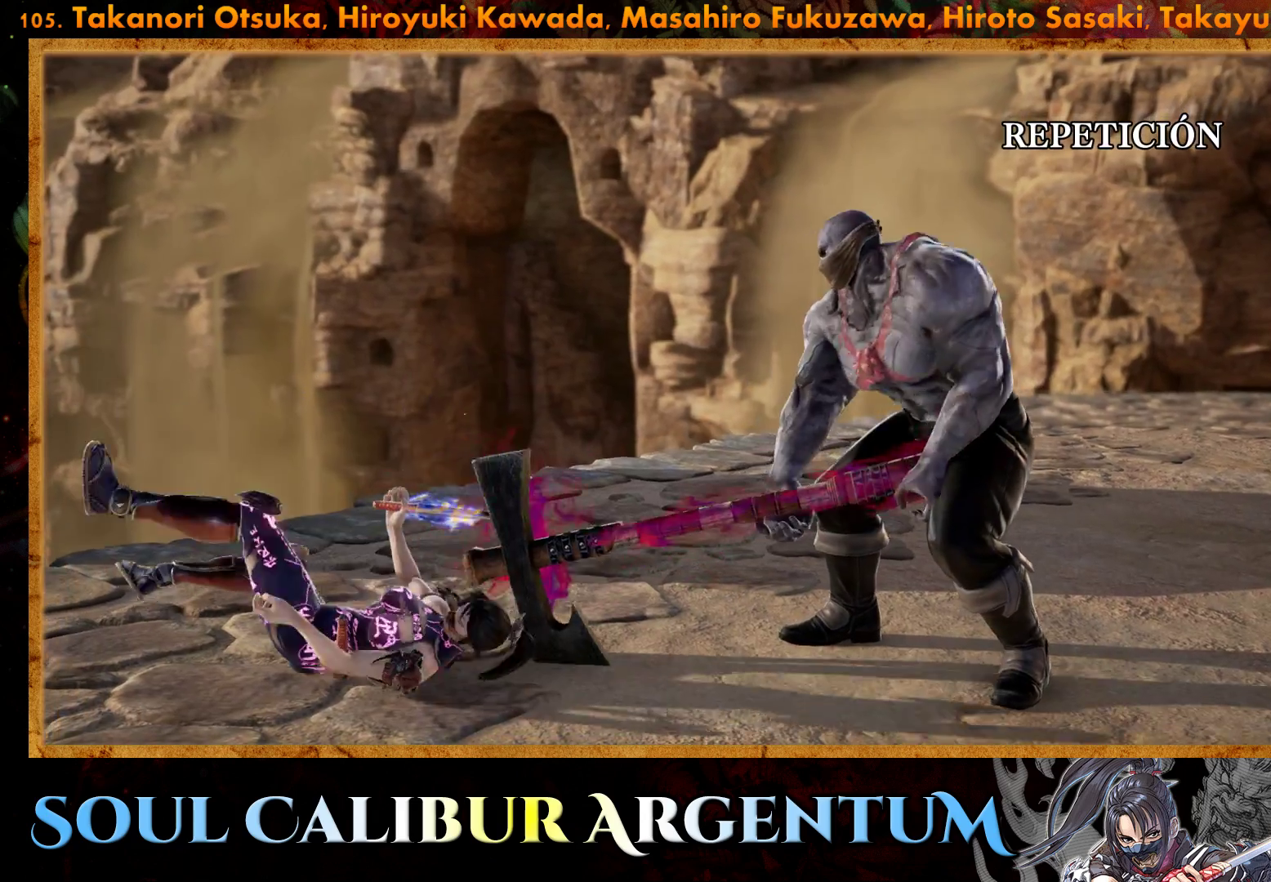
{"buttons": [], "right_stick": "center", "events": []}
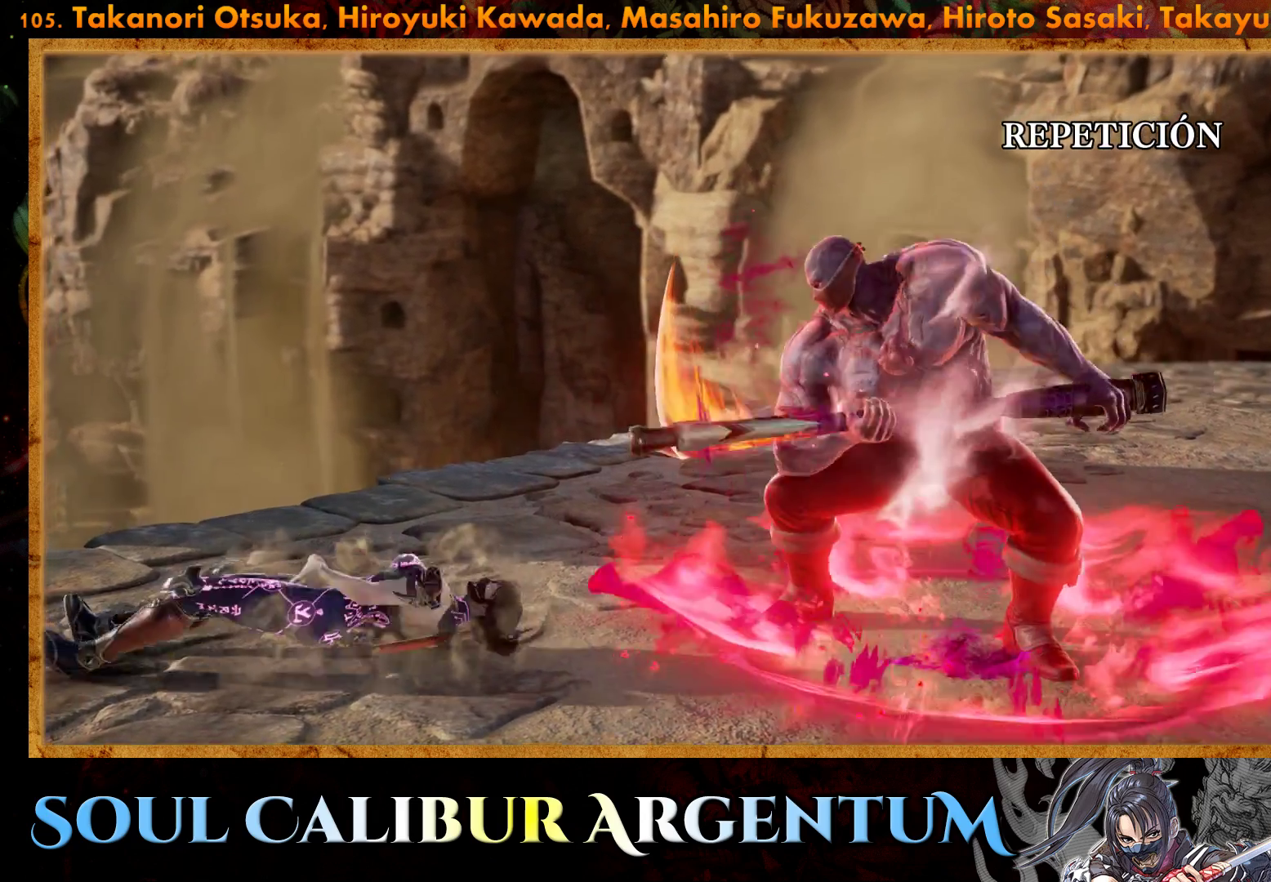
{"buttons": [], "right_stick": "center", "events": []}
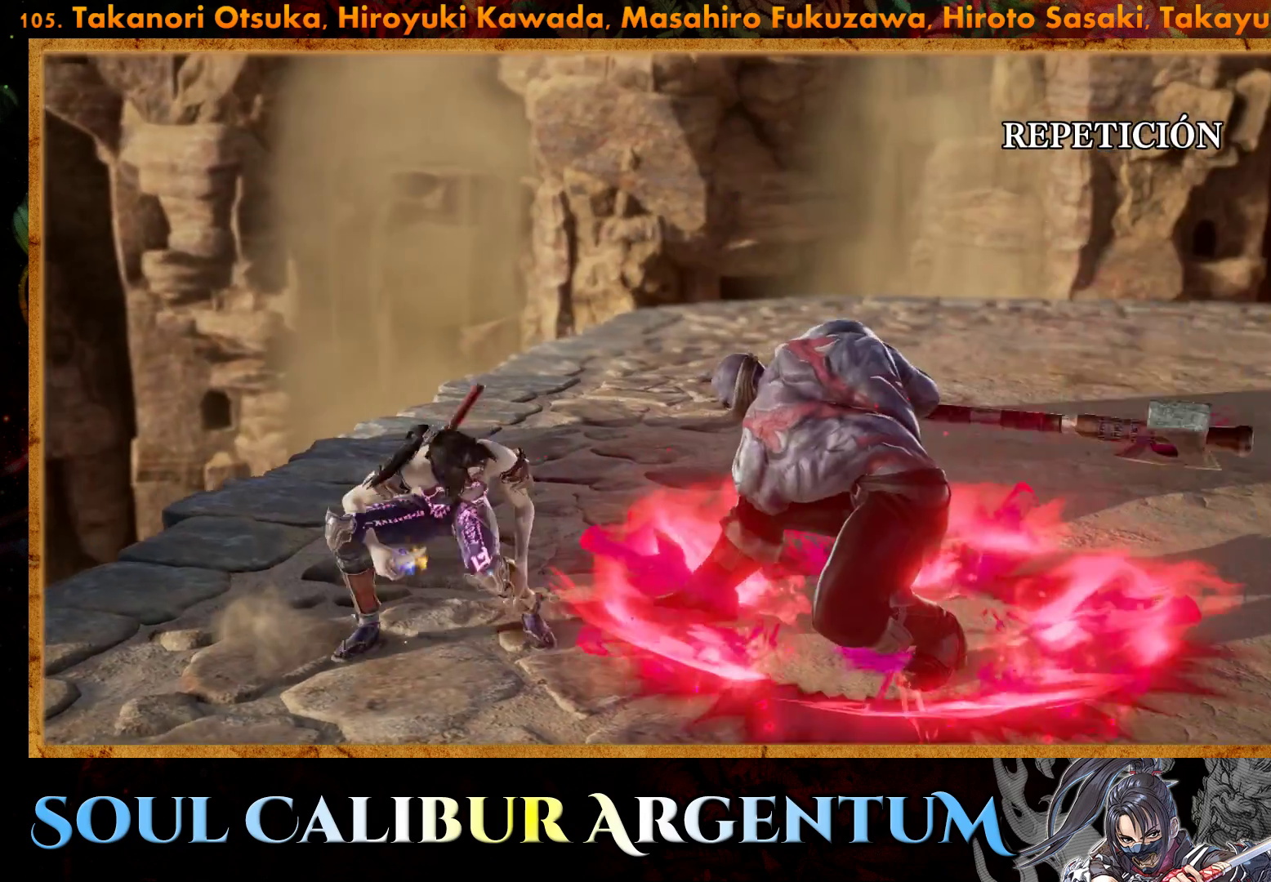
{"buttons": [], "right_stick": "center", "events": [[383, "START", "down"], [500, "START", "up"]]}
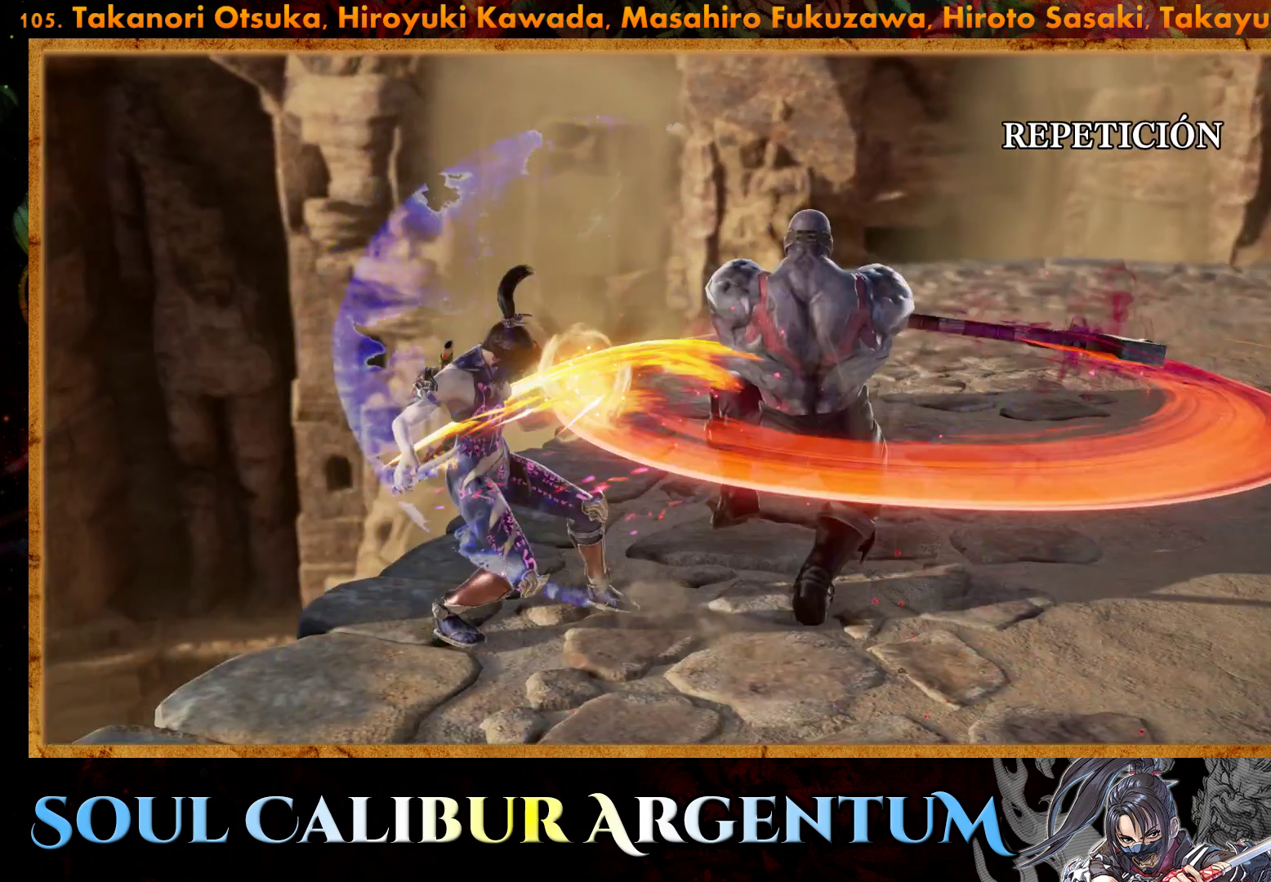
{"buttons": [], "right_stick": "center", "events": []}
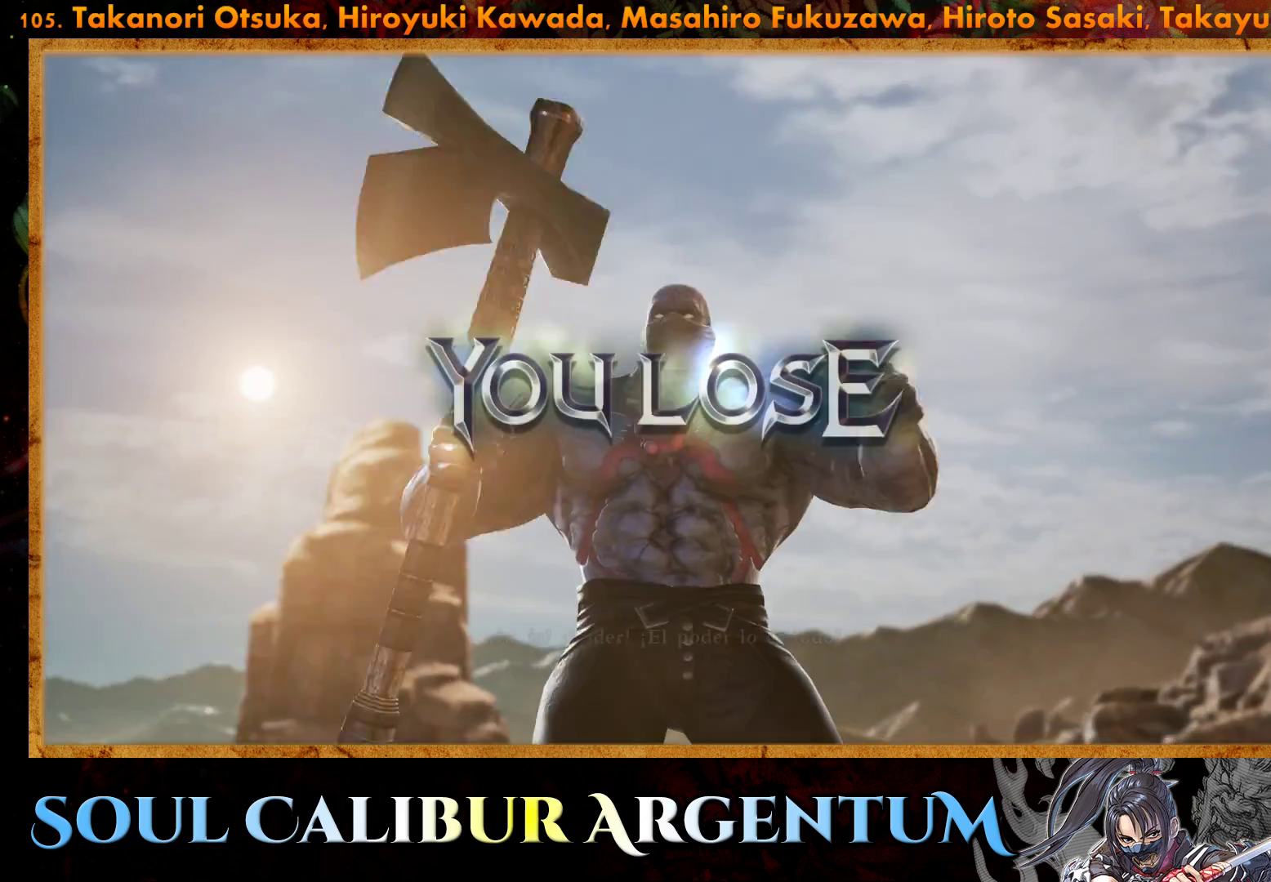
{"buttons": [], "right_stick": "center", "events": []}
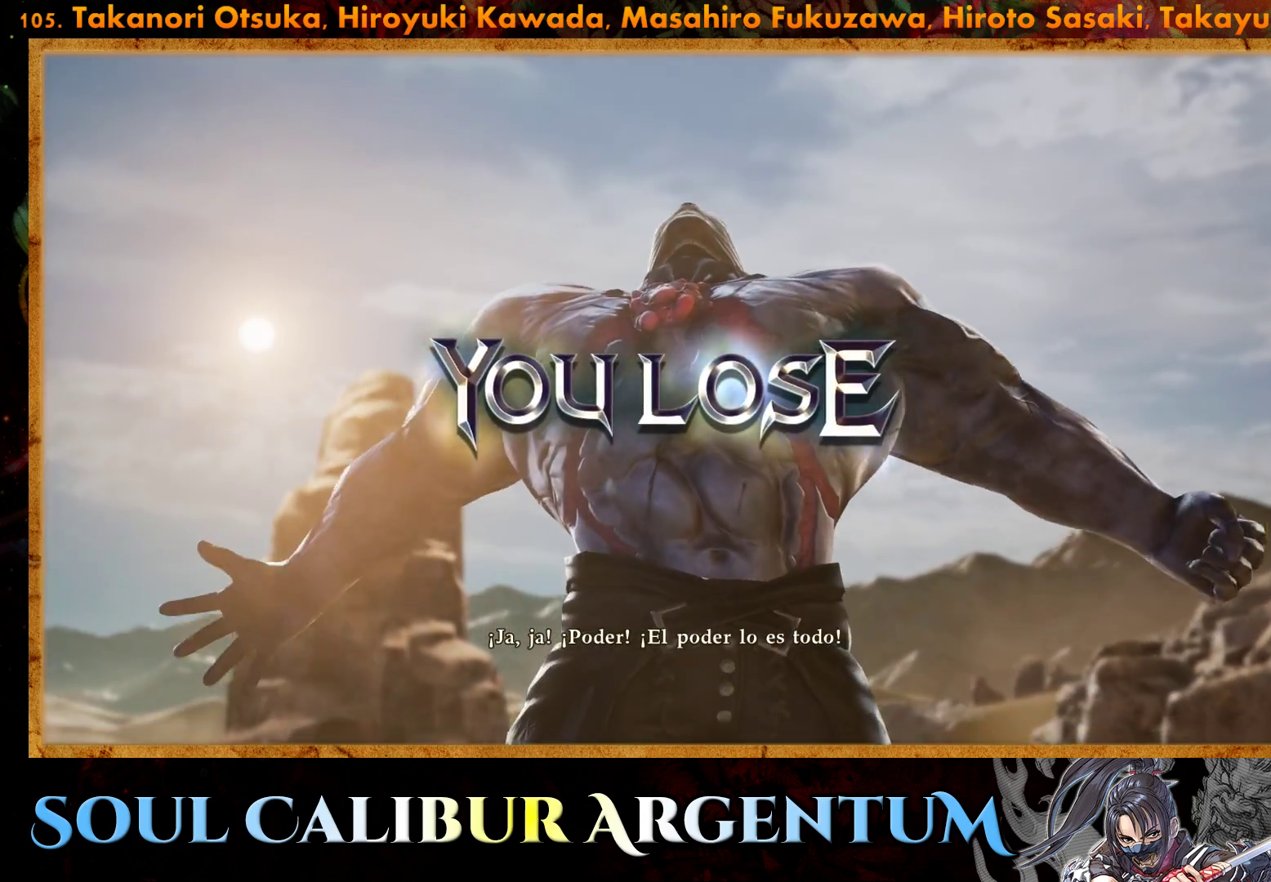
{"buttons": [], "right_stick": "center", "events": []}
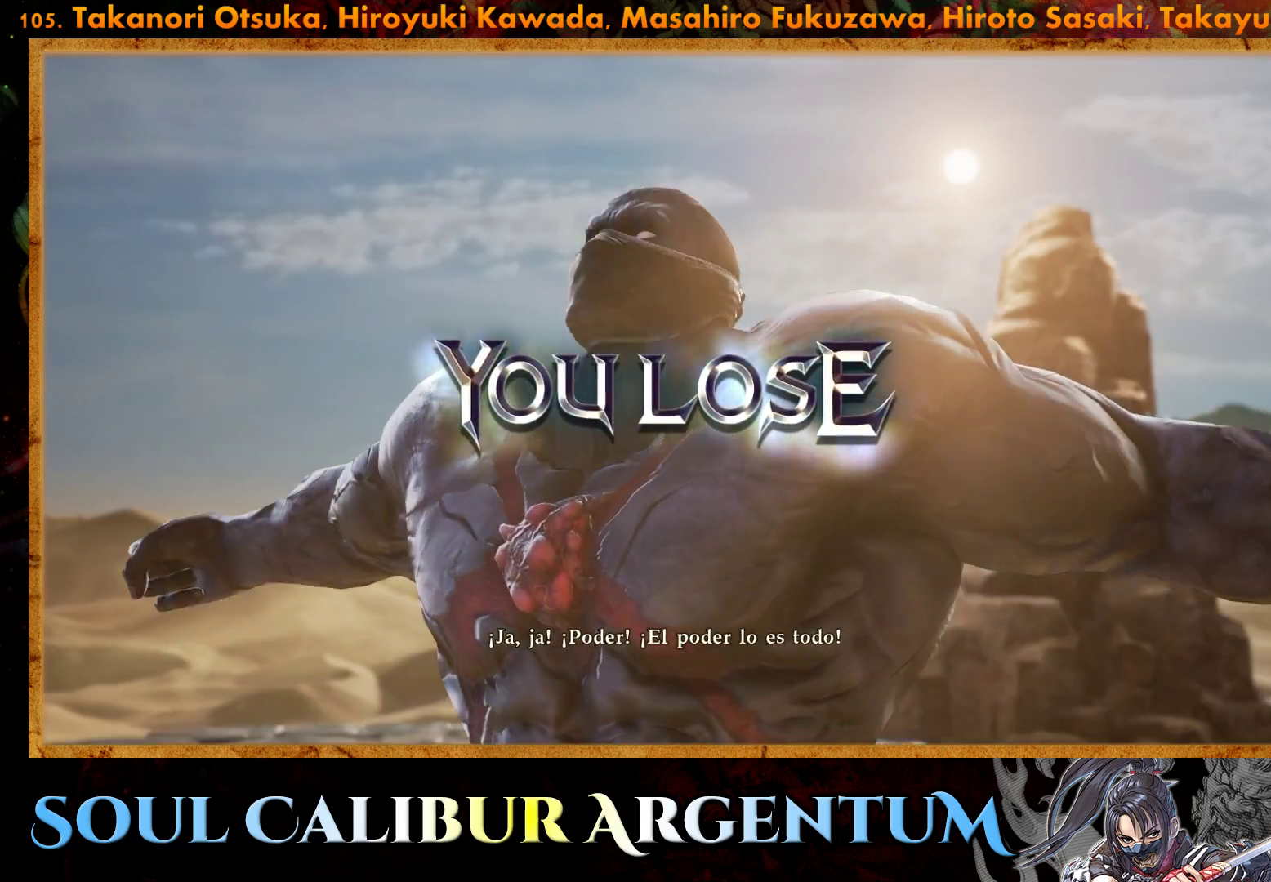
{"buttons": [], "right_stick": "center", "events": []}
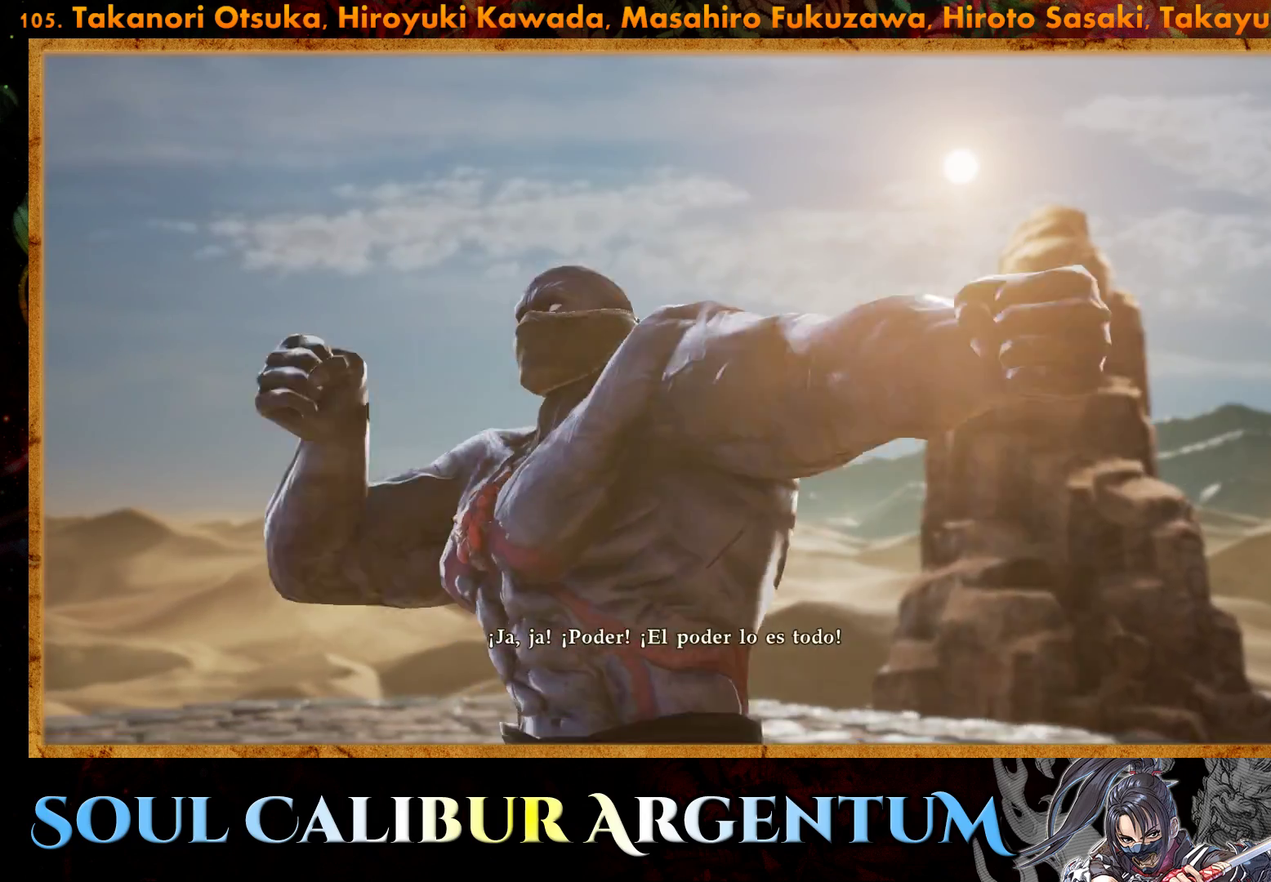
{"buttons": [], "right_stick": "center", "events": []}
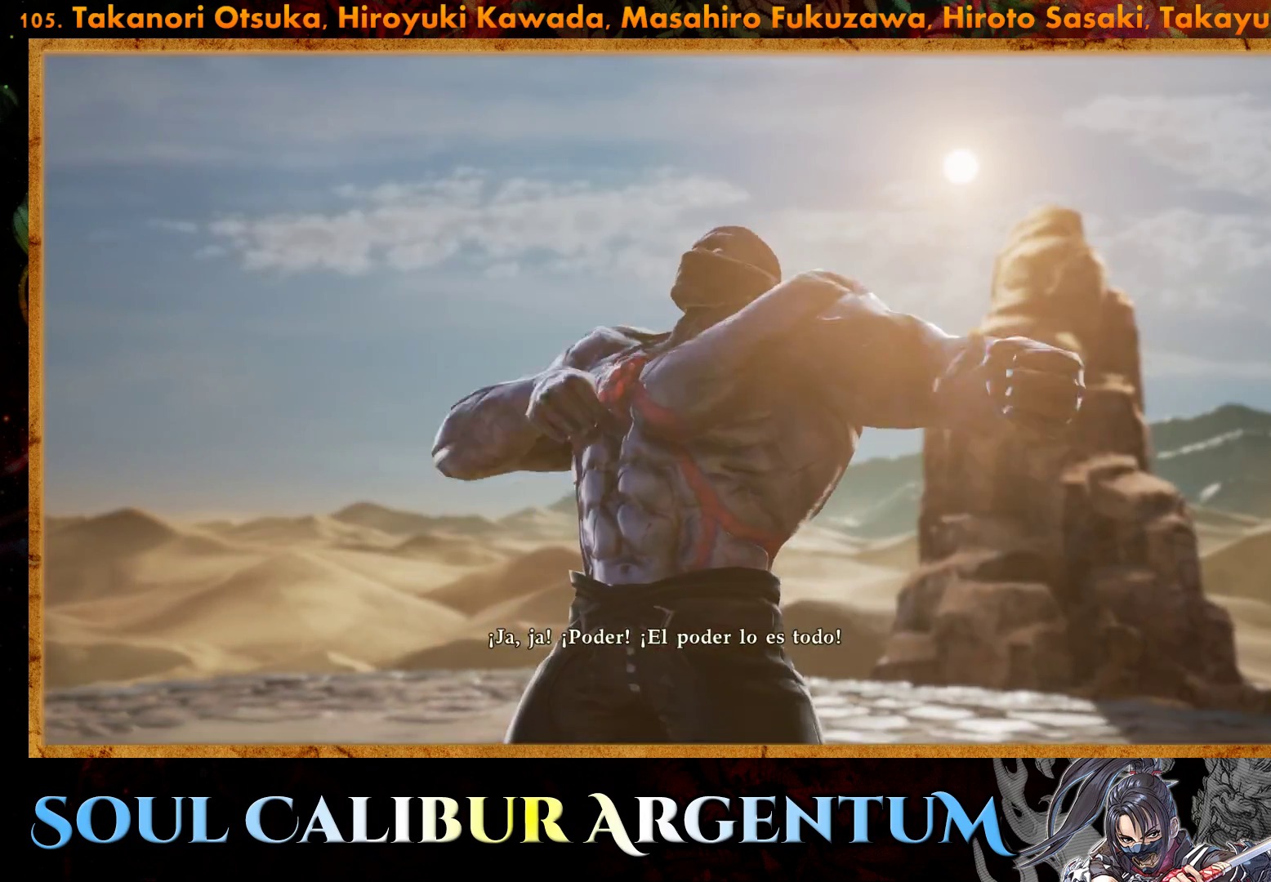
{"buttons": [], "right_stick": "center", "events": []}
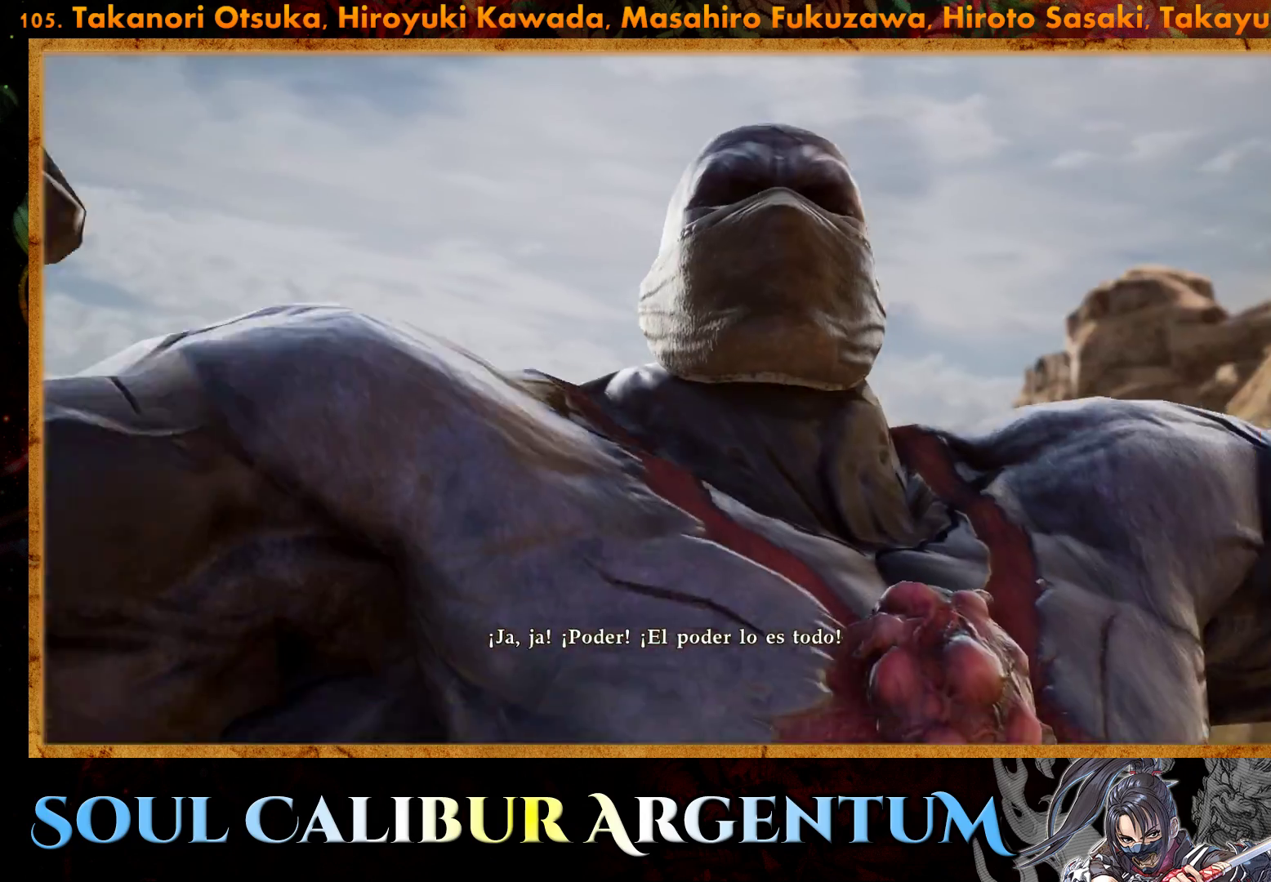
{"buttons": [], "right_stick": "center", "events": []}
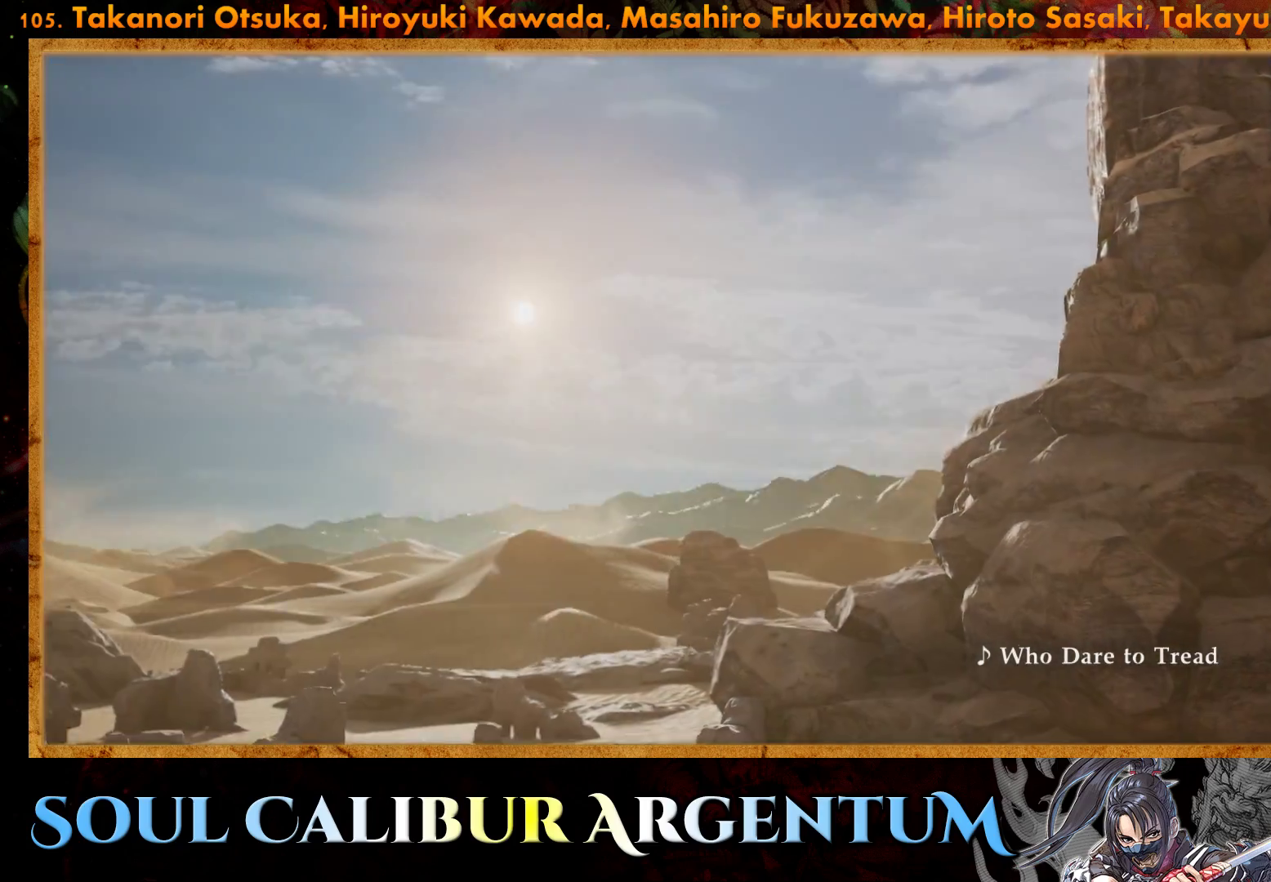
{"buttons": [], "right_stick": "center", "events": []}
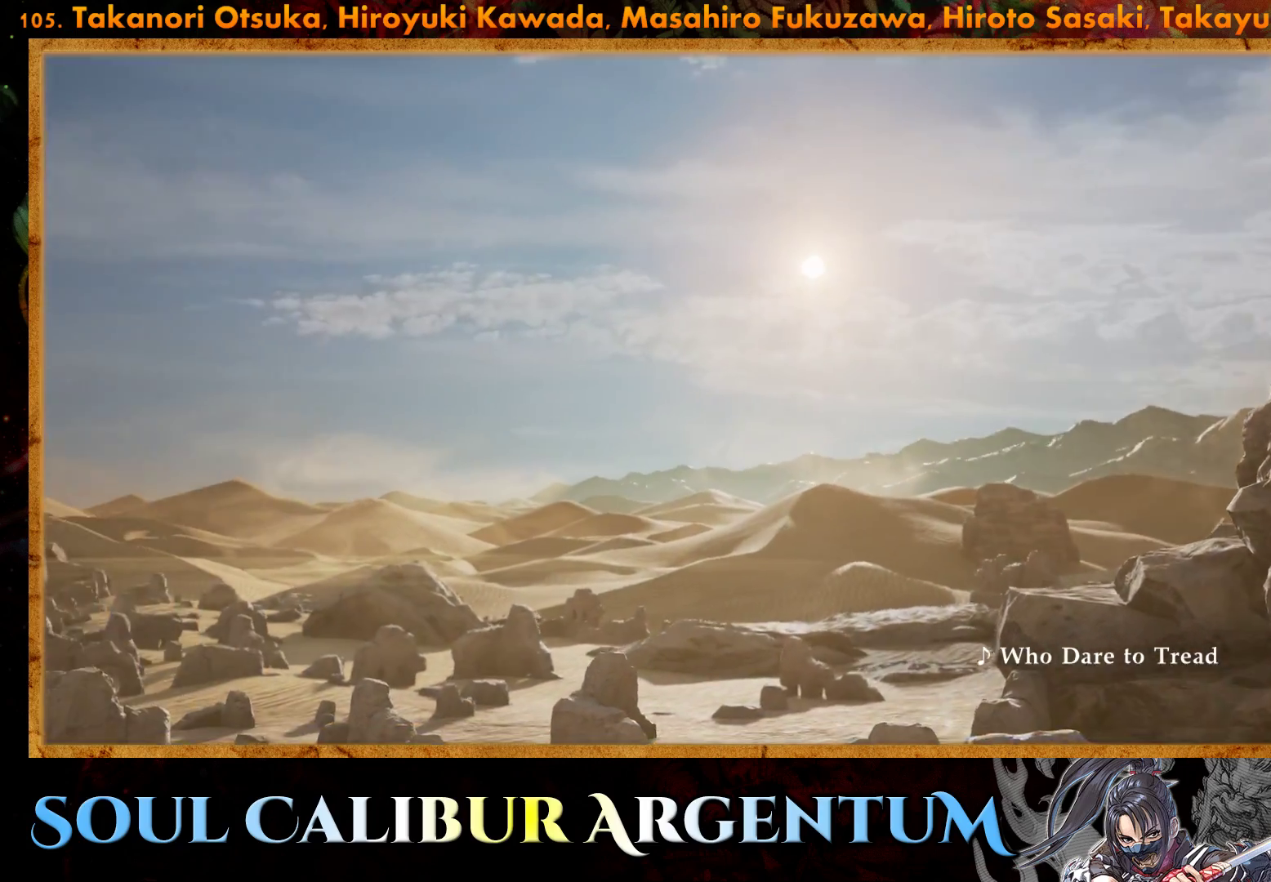
{"buttons": [], "right_stick": "center", "events": [[267, "START", "down"], [450, "START", "up"]]}
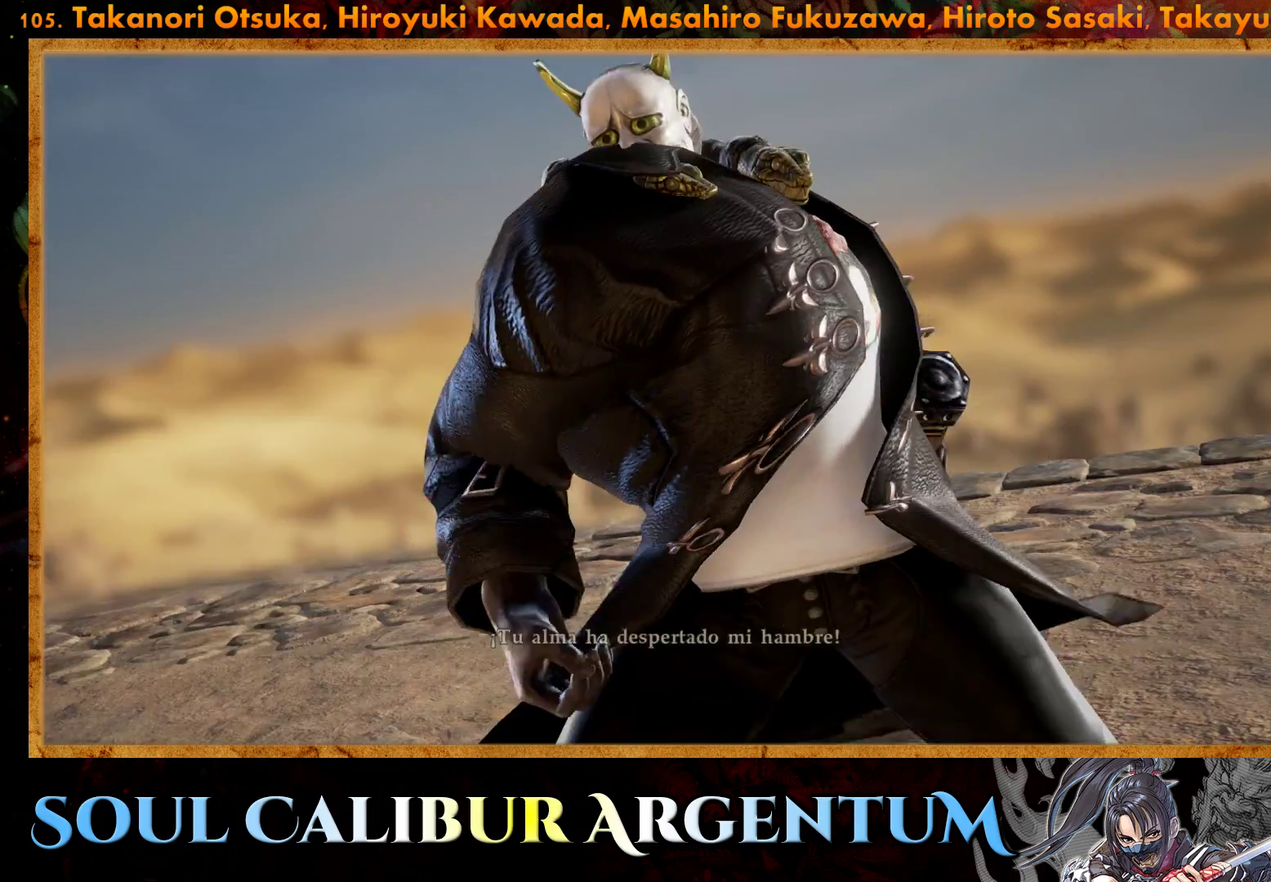
{"buttons": ["START"], "right_stick": "center", "events": [[333, "START", "down"]]}
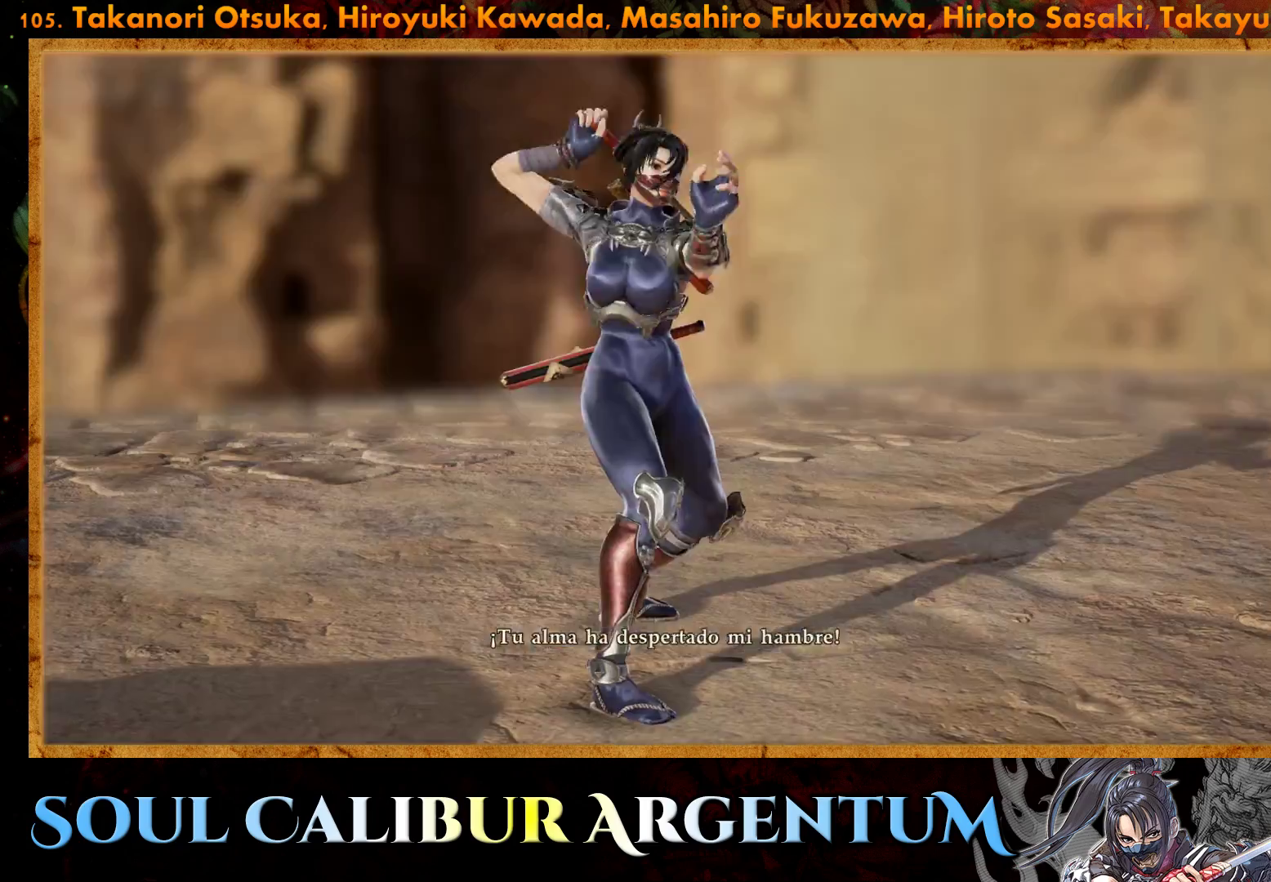
{"buttons": [], "right_stick": "center", "events": [[100, "START", "up"]]}
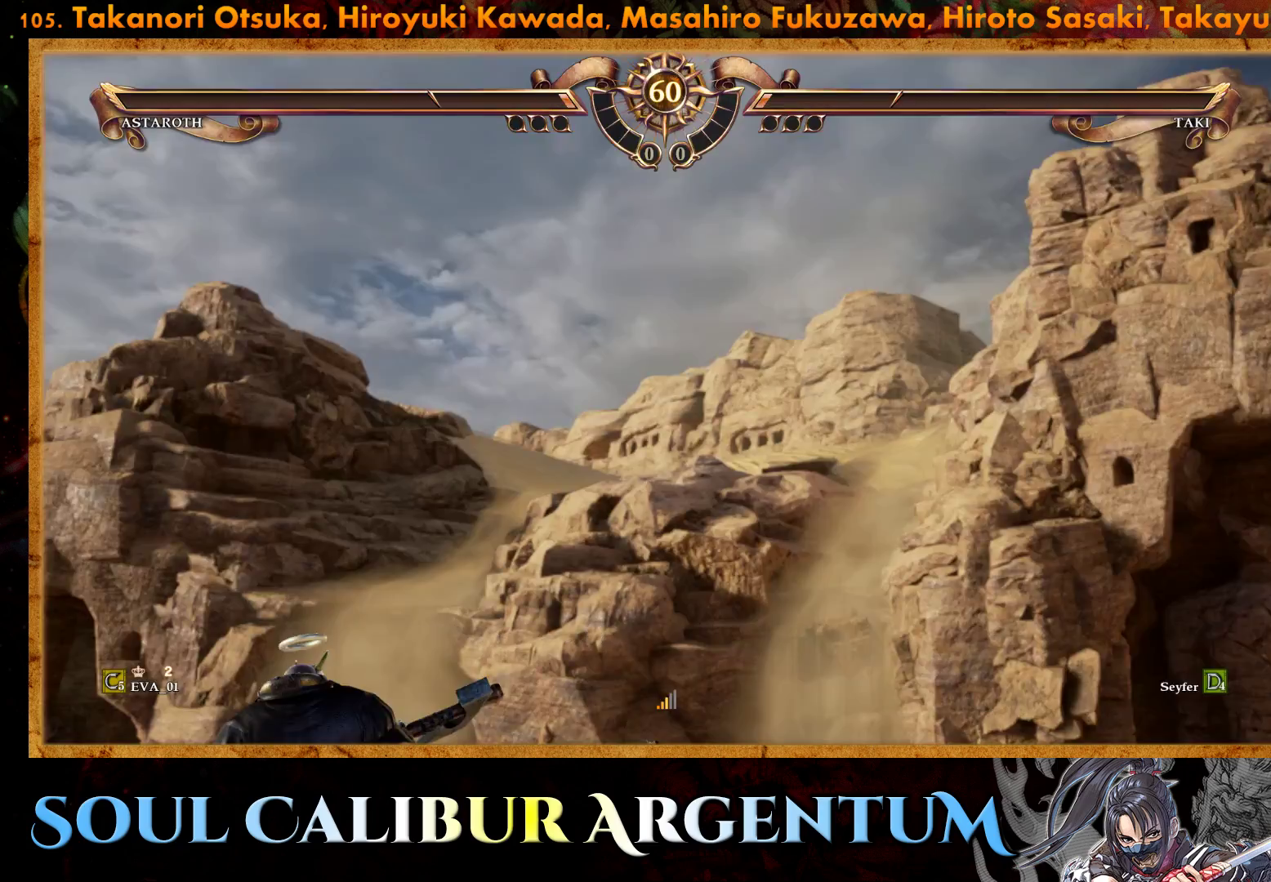
{"buttons": [], "right_stick": "center", "events": []}
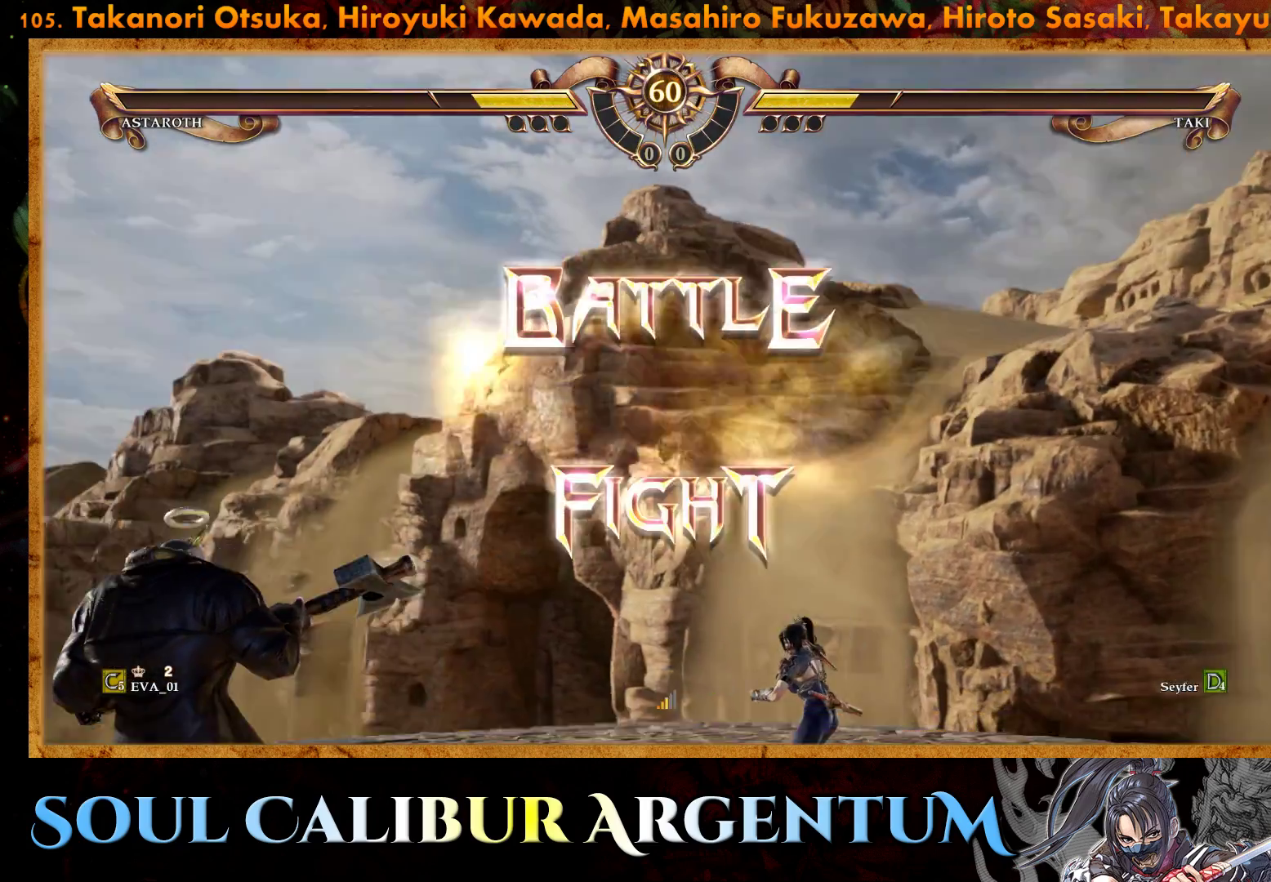
{"buttons": ["DPAD_LEFT"], "right_stick": "center", "events": [[483, "DPAD_LEFT", "down"]]}
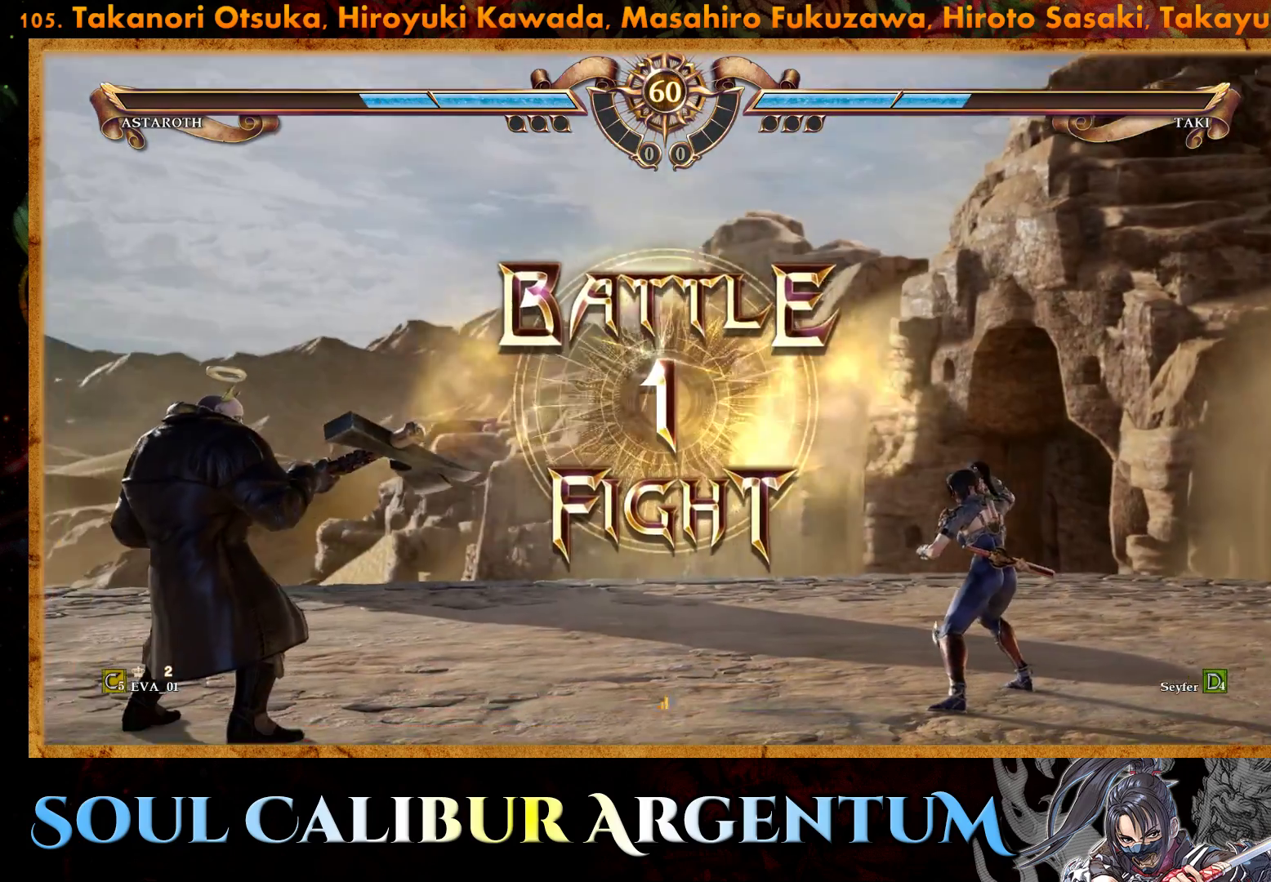
{"buttons": ["DPAD_LEFT"], "right_stick": "center", "events": [[117, "DPAD_LEFT", "up"], [333, "CROSS", "down"], [400, "DPAD_LEFT", "down"], [450, "CROSS", "up"]]}
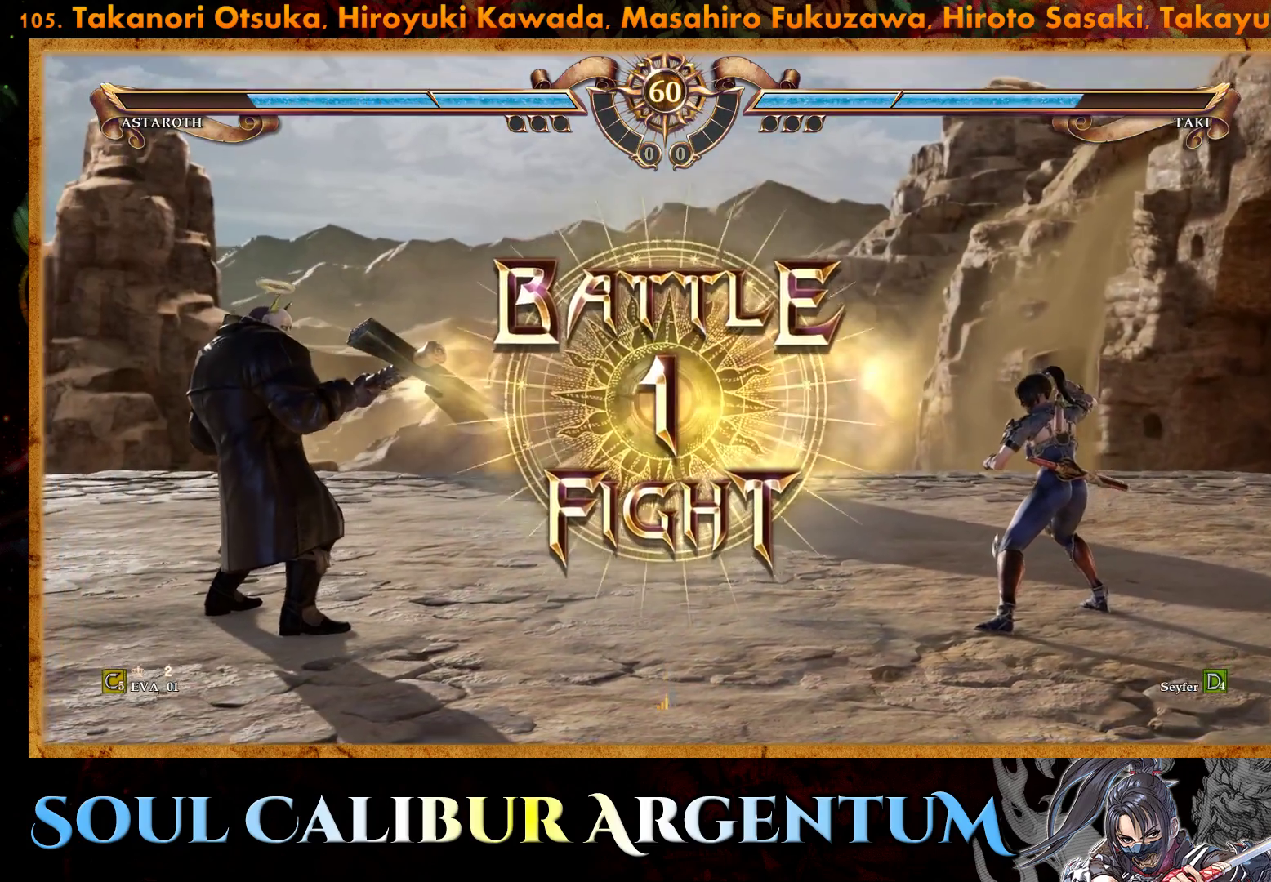
{"buttons": [], "right_stick": "center", "events": [[17, "DPAD_LEFT", "up"], [150, "CROSS", "down"], [217, "CROSS", "up"], [333, "CROSS", "down"], [417, "CROSS", "up"]]}
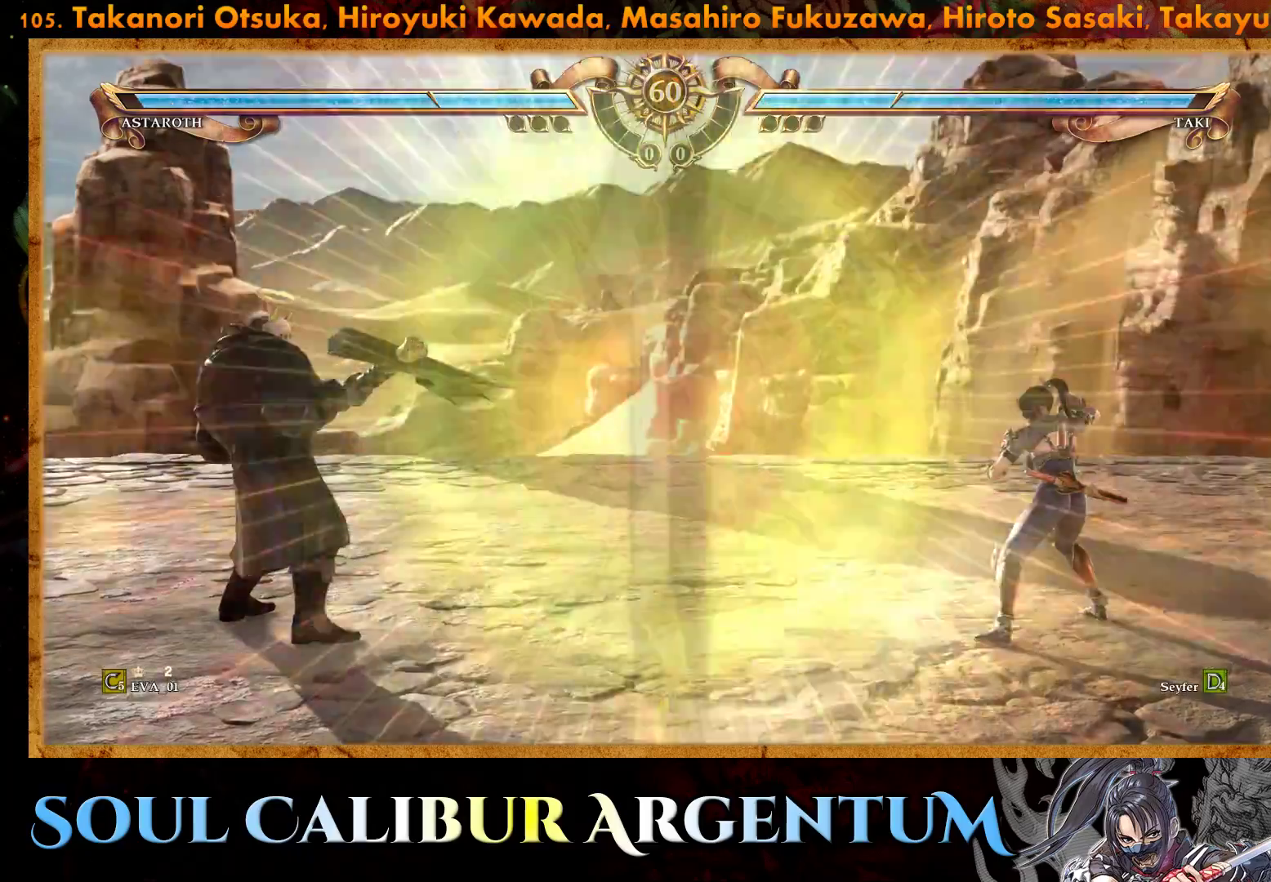
{"buttons": [], "right_stick": "center", "events": [[117, "DPAD_RIGHT", "down"], [233, "DPAD_RIGHT", "up"], [383, "DPAD_DOWN", "down"], [450, "DPAD_DOWN", "up"]]}
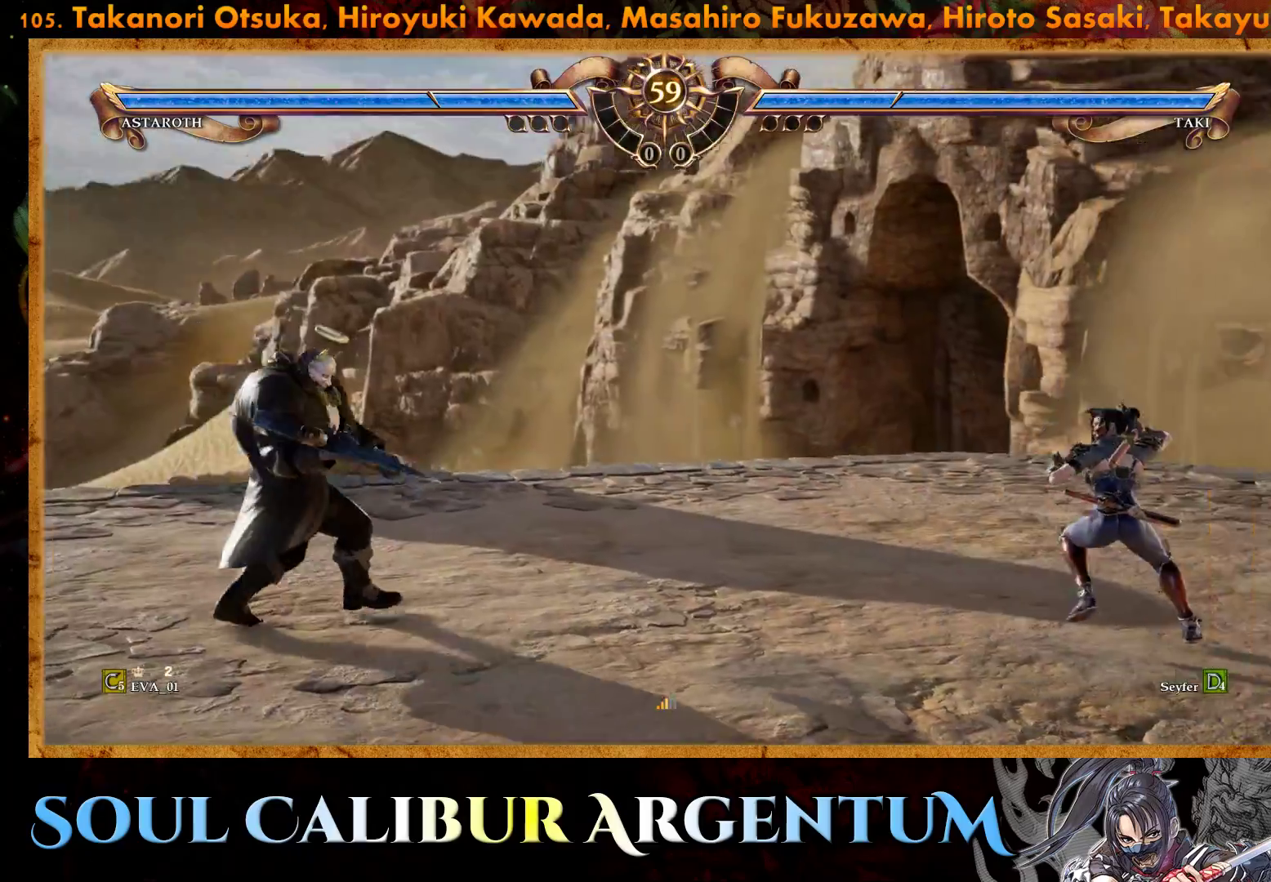
{"buttons": ["DPAD_UP"], "right_stick": "center", "events": [[50, "DPAD_DOWN", "down"], [150, "DPAD_DOWN", "up"], [317, "DPAD_UP", "down"], [400, "DPAD_UP", "up"], [467, "DPAD_UP", "down"]]}
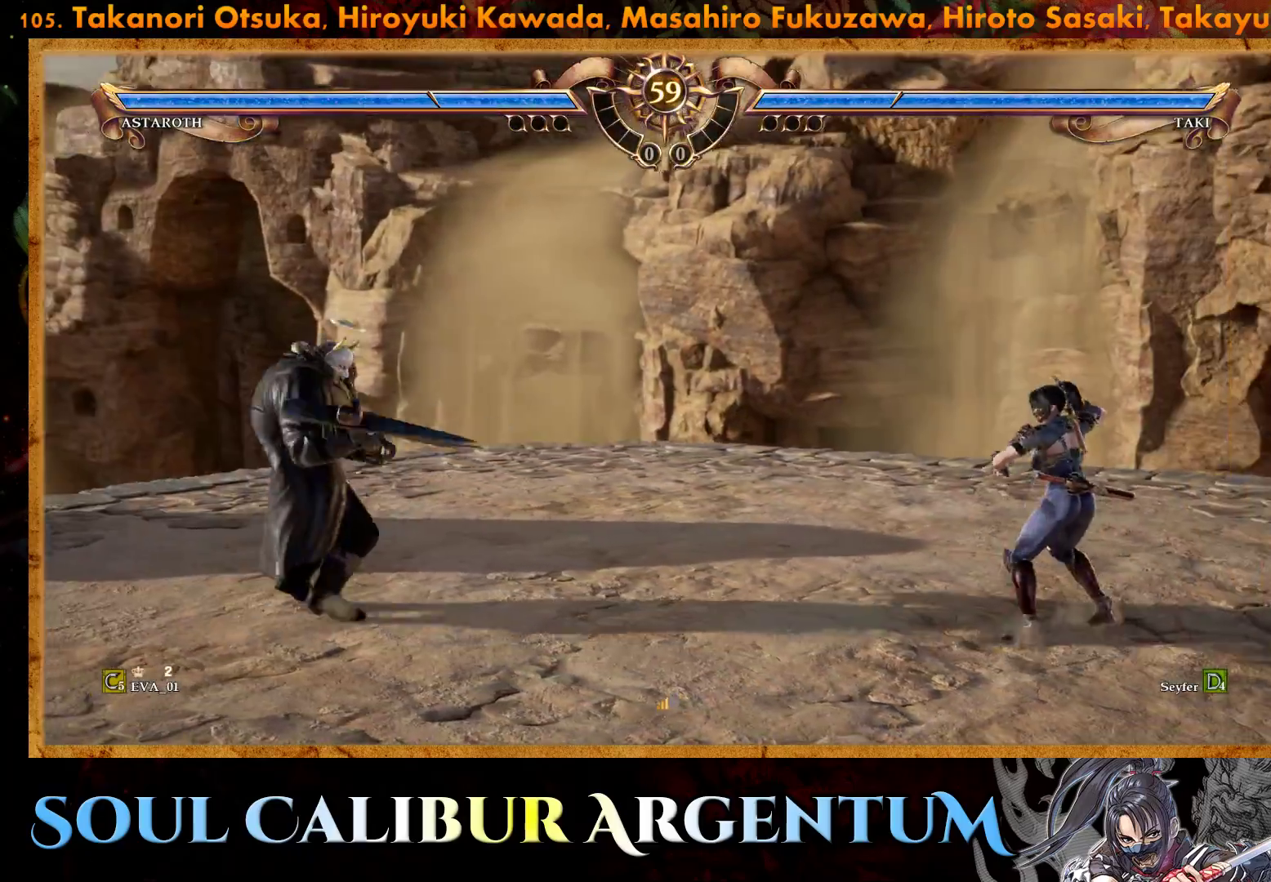
{"buttons": ["DPAD_UP"], "right_stick": "center", "events": [[367, "CIRCLE", "down"], [483, "CIRCLE", "up"]]}
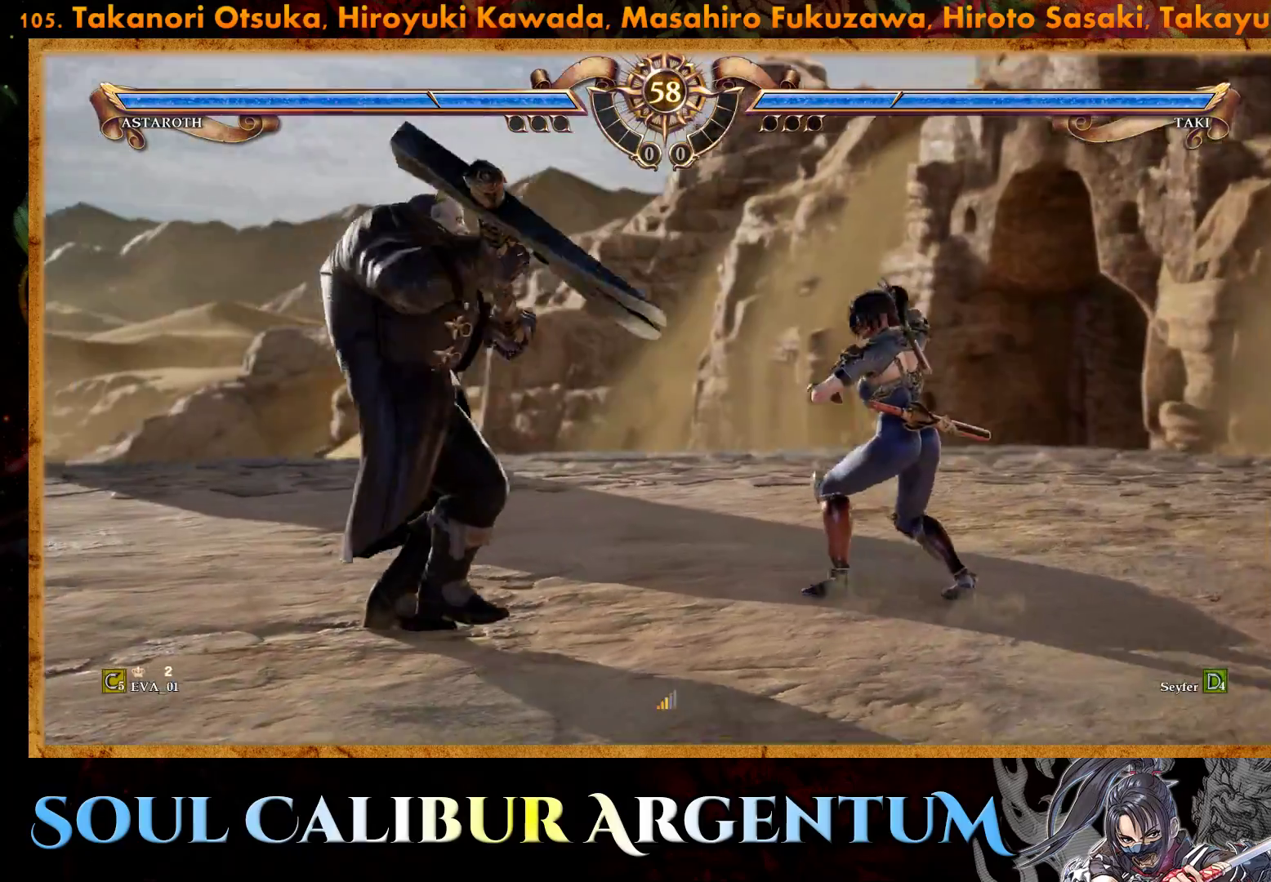
{"buttons": ["SQUARE"], "right_stick": "center", "events": [[33, "CIRCLE", "down"], [117, "CIRCLE", "up"], [117, "DPAD_UP", "up"], [267, "SQUARE", "down"], [367, "SQUARE", "up"], [450, "SQUARE", "down"]]}
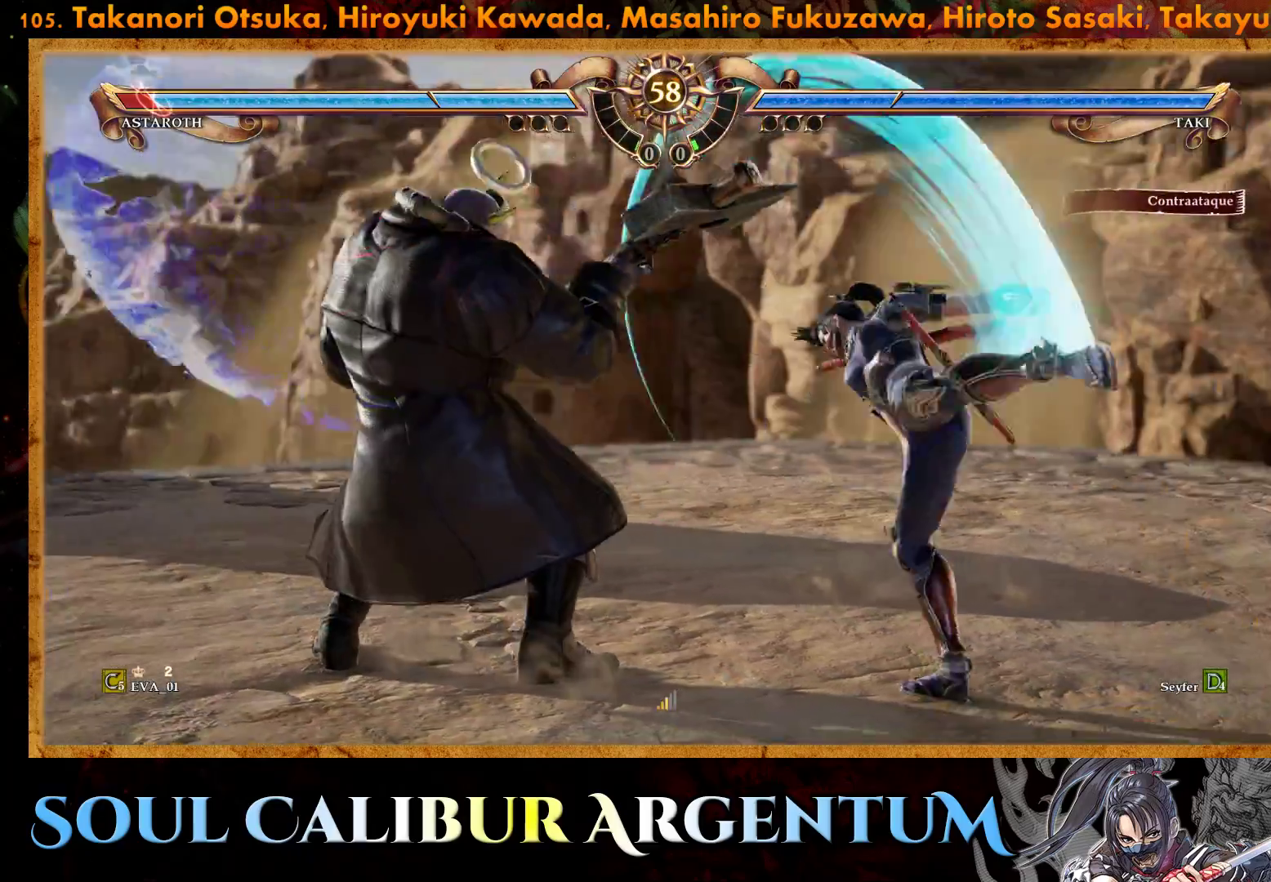
{"buttons": [], "right_stick": "center", "events": [[33, "SQUARE", "up"], [117, "SQUARE", "down"], [167, "SQUARE", "up"], [250, "CROSS", "down"], [350, "CROSS", "up"]]}